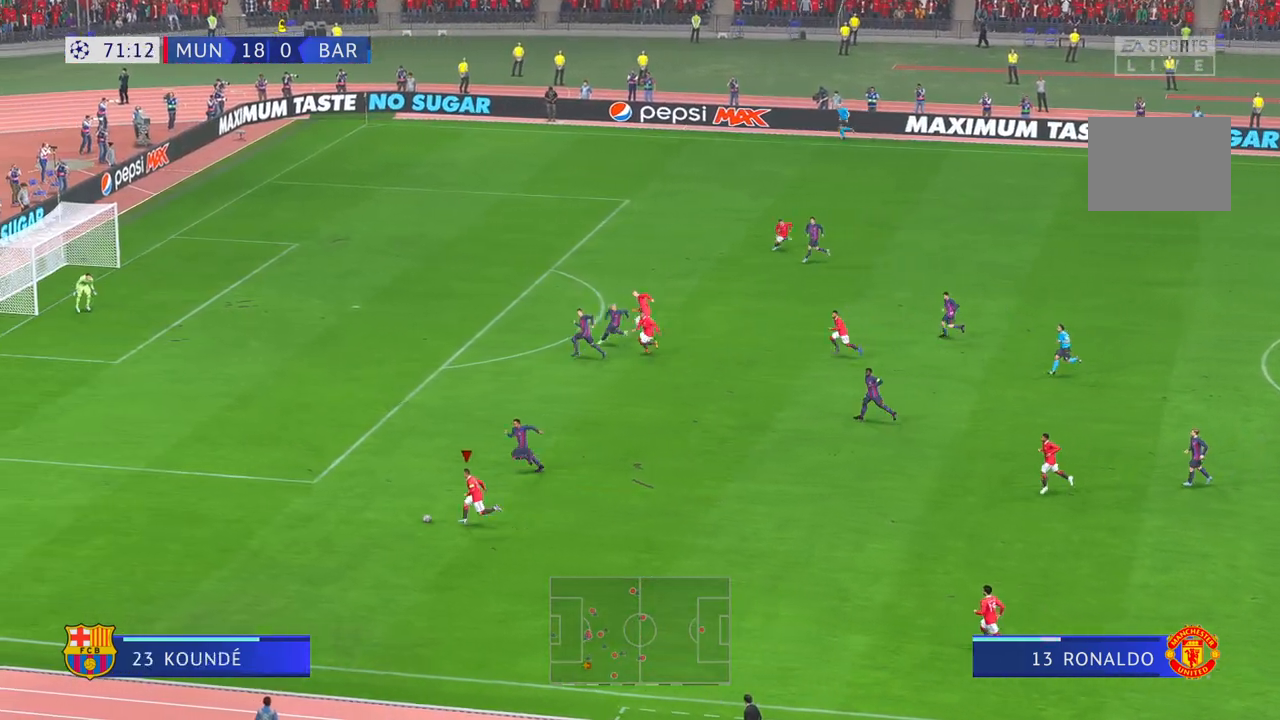
Gameplay with a controller (Xbox layout); each line is a JSON object with the inputs held at the frame after it (dt_ms = milliseconds from this image to that frame). "events" lists button and stick changes between this image and that frame as [ms after this image, input, new state], when the widget could be followed in between. Not read: L3 R3.
{"dt_ms": 500, "buttons": [], "left_stick": "up-left", "right_stick": "center", "events": [[500, "R2", "up"], [500, "left_stick", "up-left"]]}
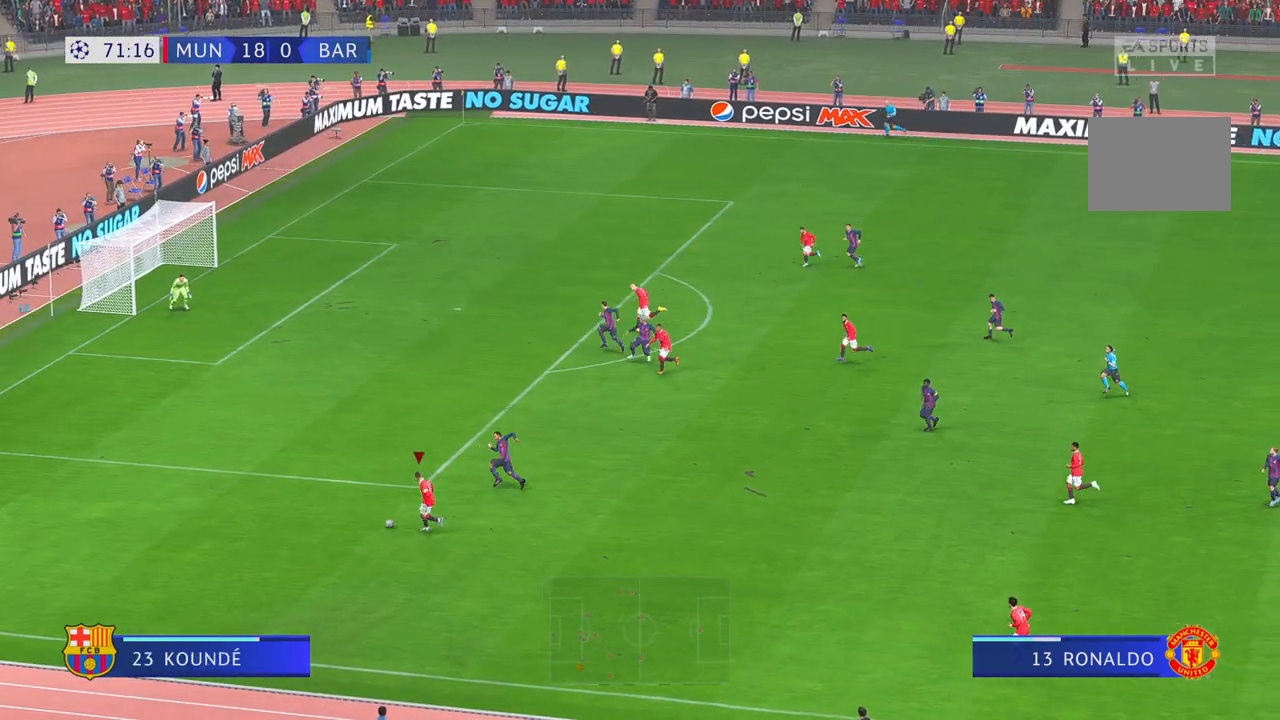
{"dt_ms": 1000, "buttons": [], "left_stick": "up", "right_stick": "center"}
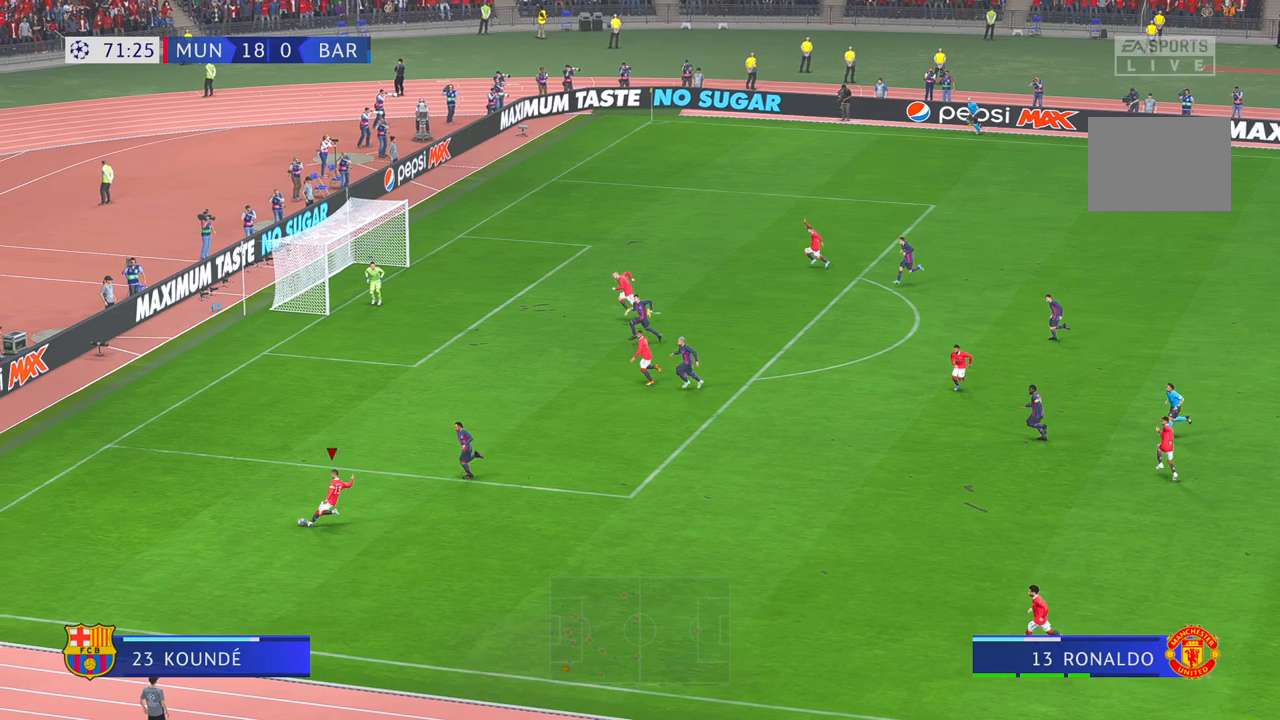
{"dt_ms": 500, "buttons": [], "left_stick": "down-right", "right_stick": "center", "events": [[100, "left_stick", "up-right"], [300, "left_stick", "right"], [417, "left_stick", "down-right"]]}
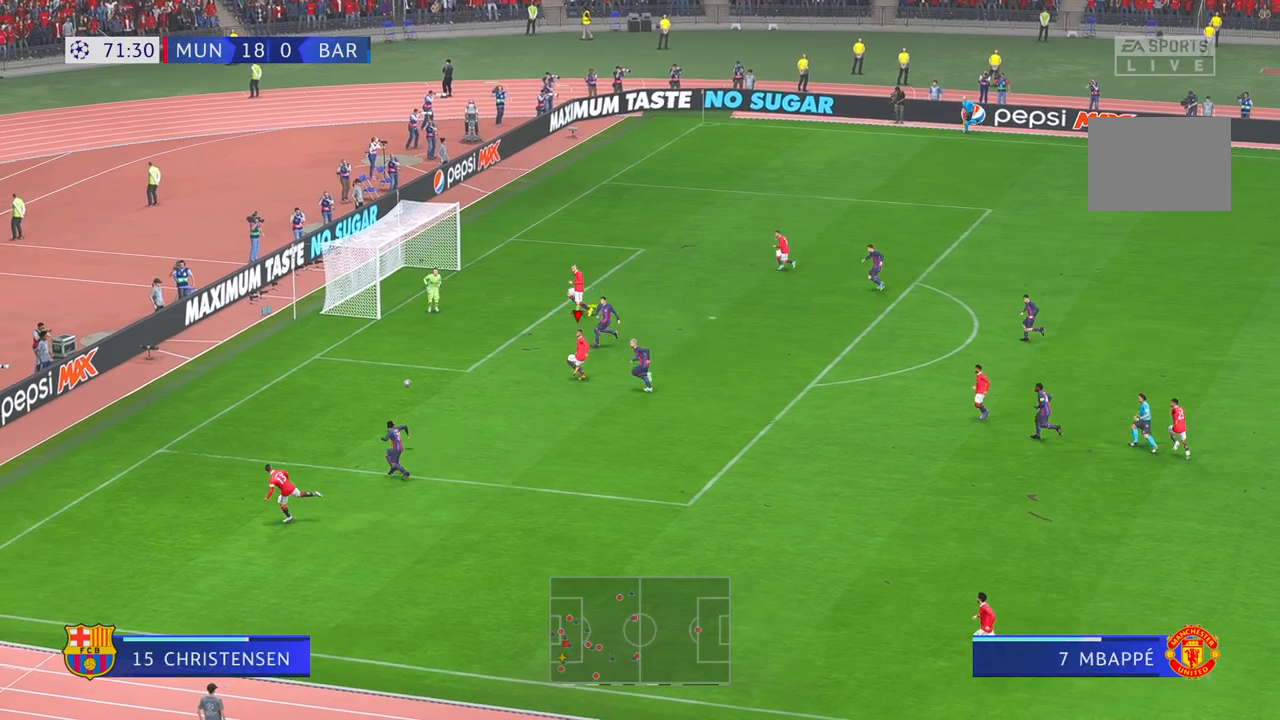
{"dt_ms": 500, "buttons": [], "left_stick": "up", "right_stick": "center", "events": [[33, "left_stick", "down"], [367, "left_stick", "up"]]}
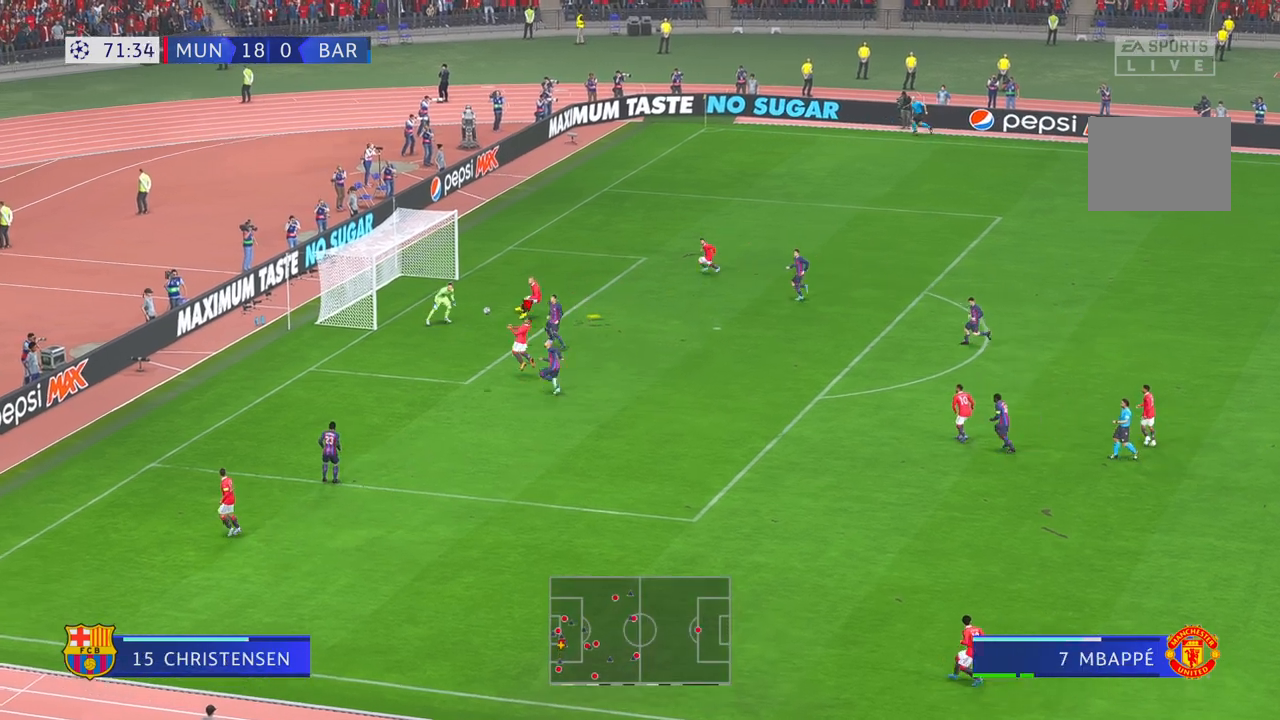
{"dt_ms": 500, "buttons": [], "left_stick": "up", "right_stick": "center", "events": []}
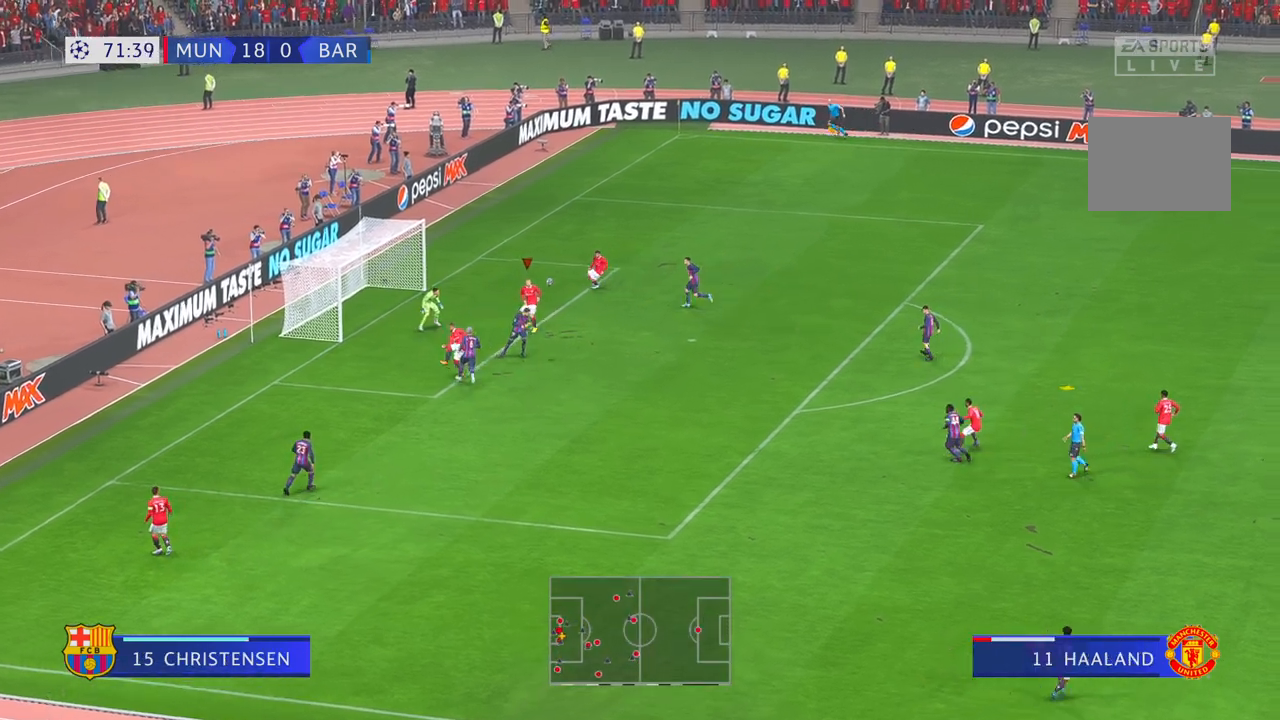
{"dt_ms": 500, "buttons": [], "left_stick": "up", "right_stick": "center", "events": []}
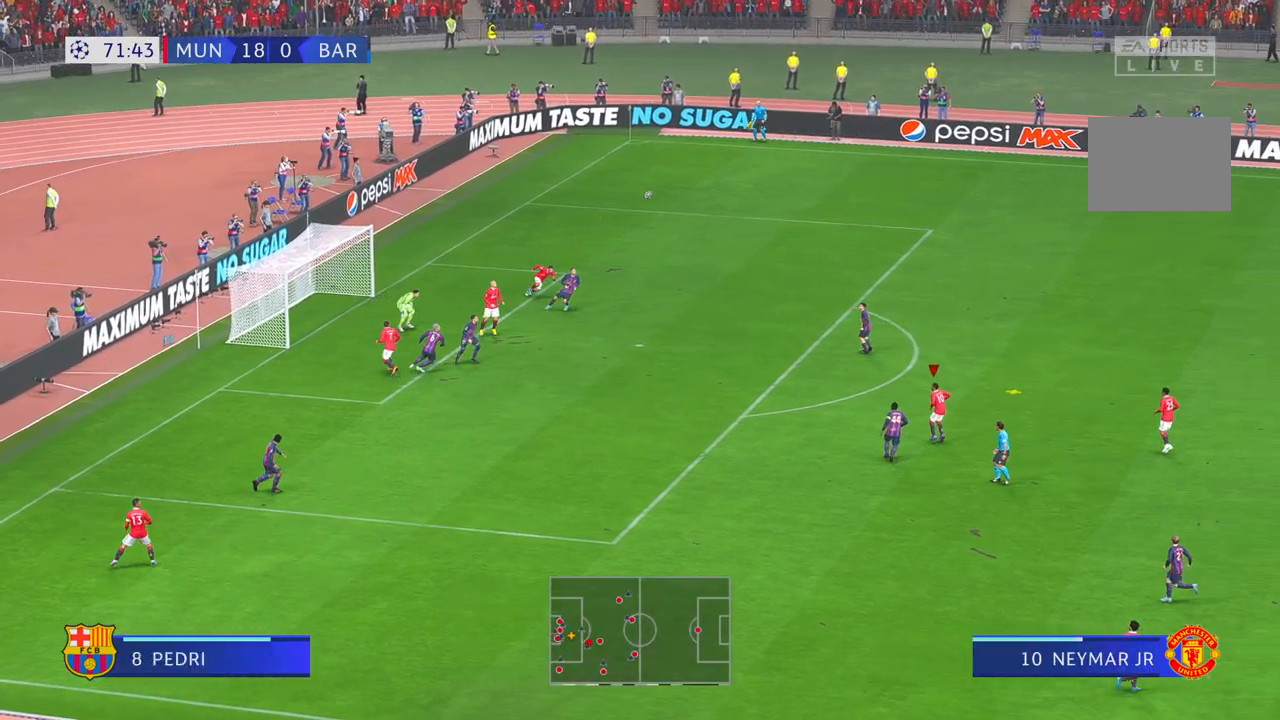
{"dt_ms": 500, "buttons": ["R2"], "left_stick": "up", "right_stick": "center", "events": [[483, "R2", "down"]]}
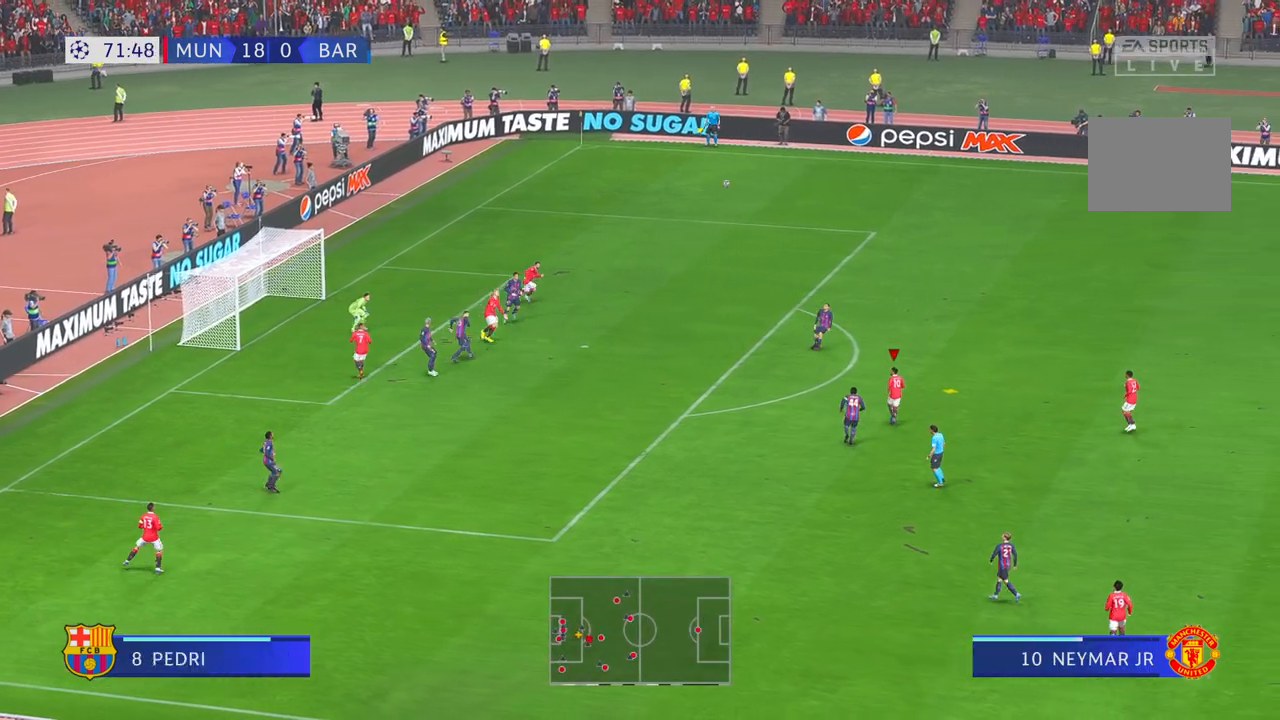
{"dt_ms": 500, "buttons": ["A", "R2"], "left_stick": "right", "right_stick": "center", "events": [[33, "left_stick", "up-right"], [450, "left_stick", "right"], [467, "A", "down"]]}
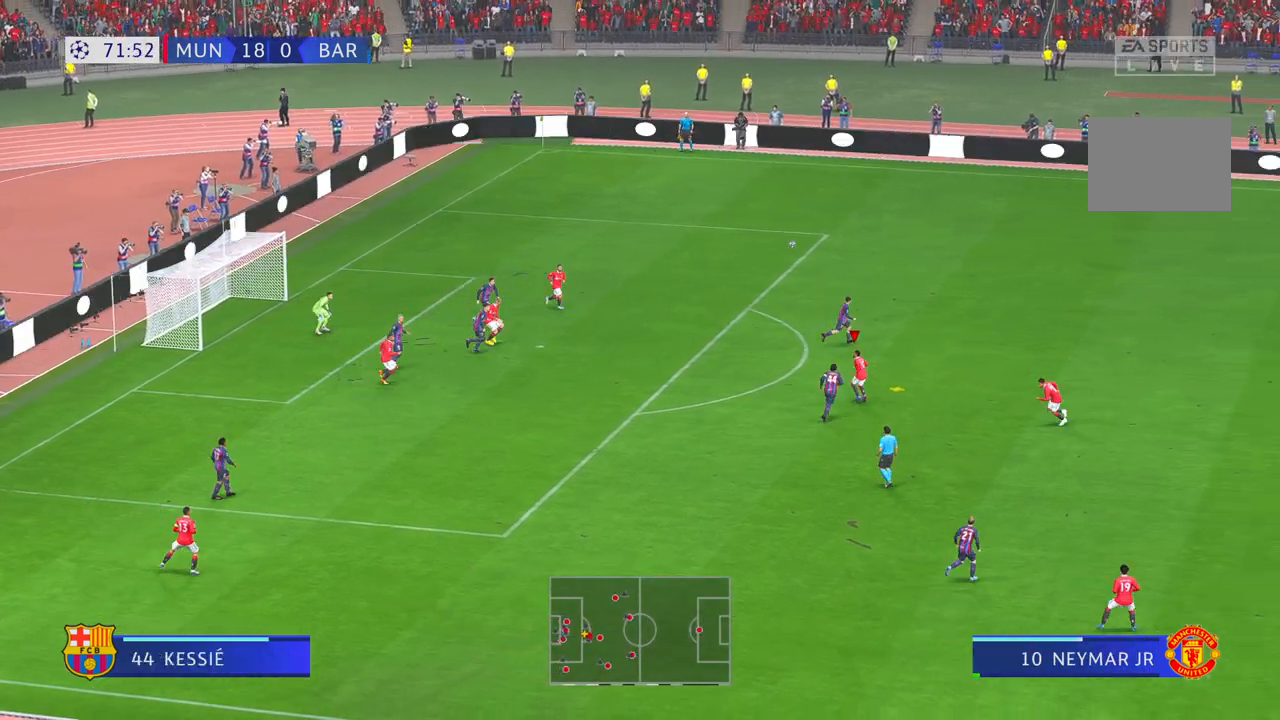
{"dt_ms": 500, "buttons": ["R2"], "left_stick": "down-right", "right_stick": "center", "events": [[17, "A", "up"], [267, "left_stick", "down-right"]]}
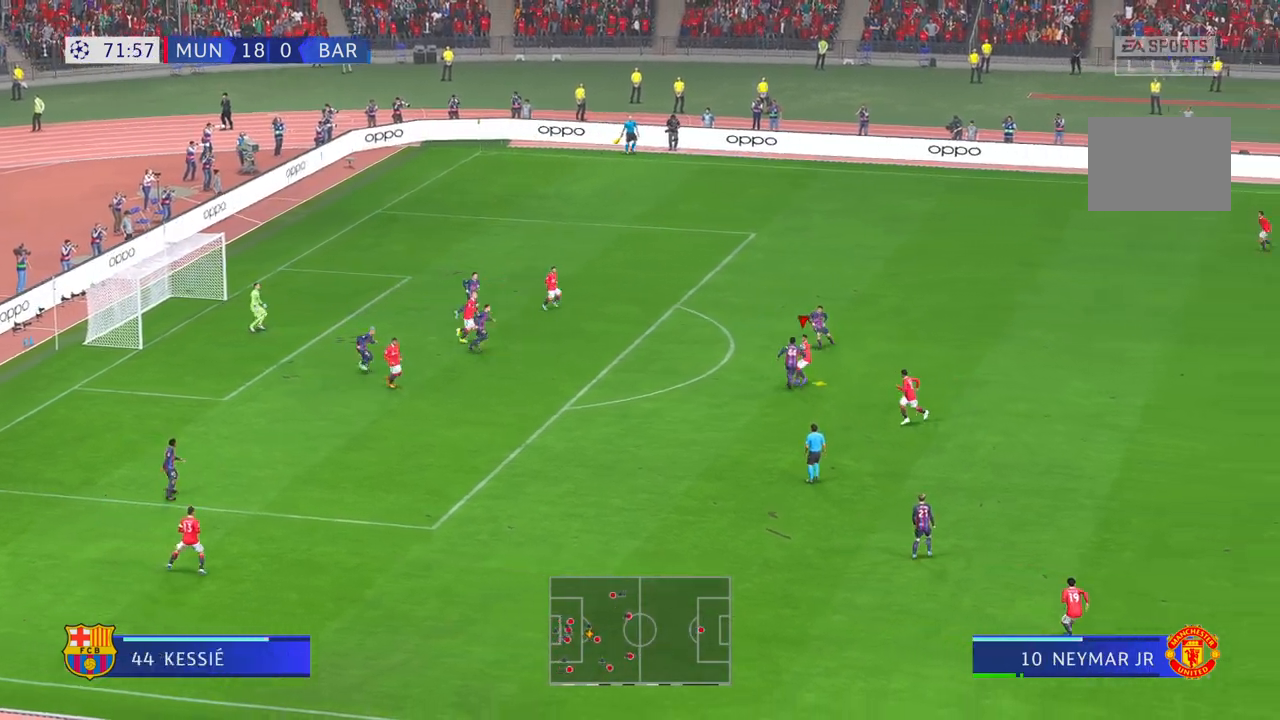
{"dt_ms": 500, "buttons": ["R2"], "left_stick": "left", "right_stick": "center", "events": [[350, "left_stick", "down"], [483, "left_stick", "left"]]}
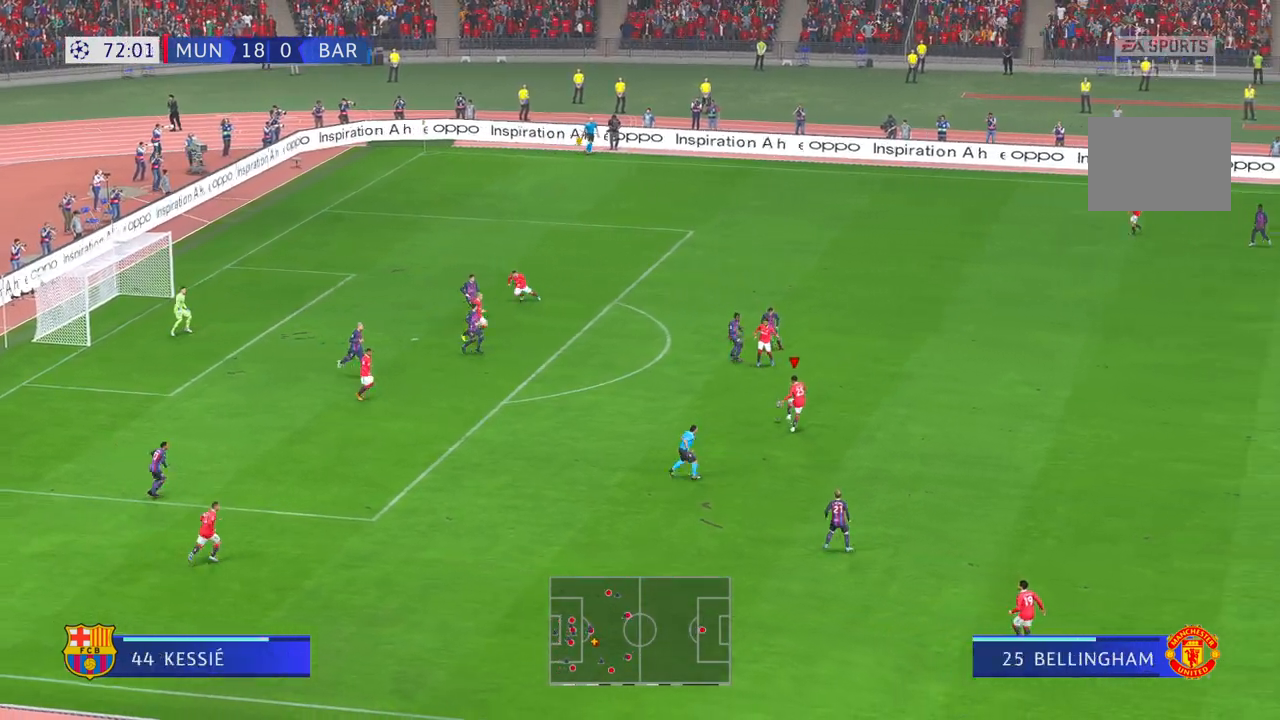
{"dt_ms": 500, "buttons": ["R2"], "left_stick": "left", "right_stick": "center", "events": []}
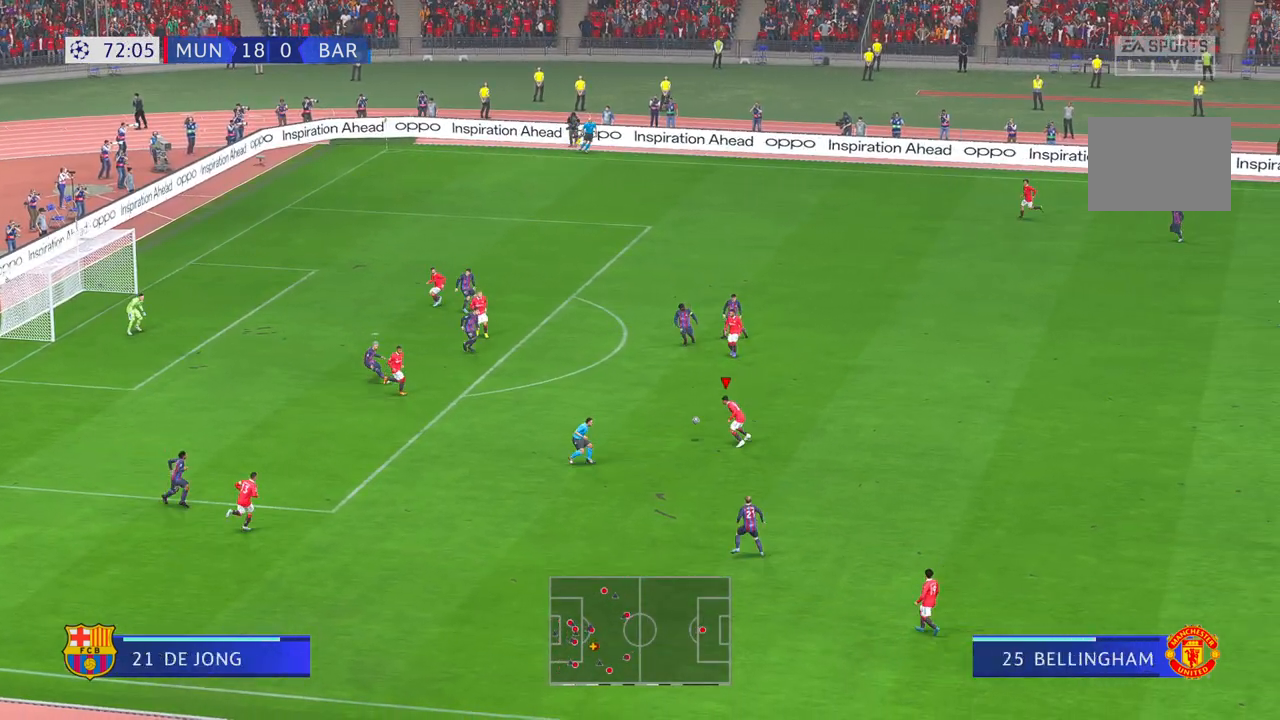
{"dt_ms": 500, "buttons": ["R2"], "left_stick": "up-left", "right_stick": "center", "events": [[100, "left_stick", "up-left"], [217, "SELECT", "down"], [300, "SELECT", "up"]]}
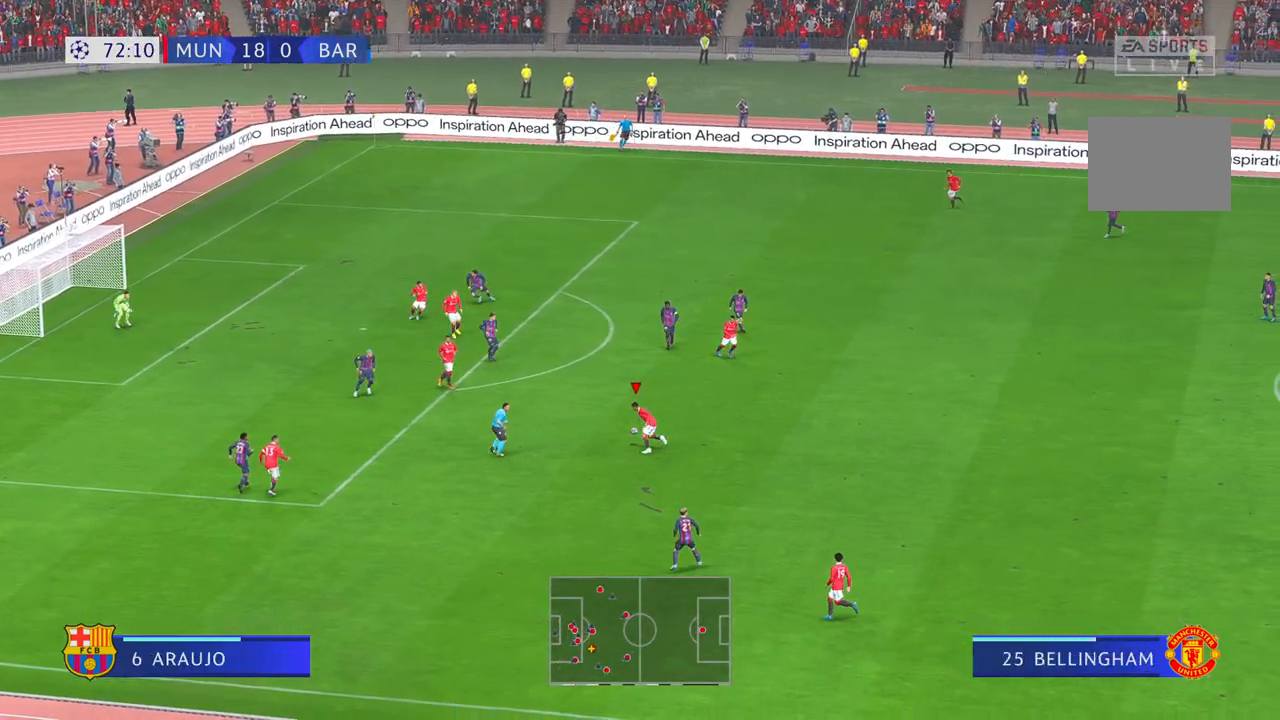
{"dt_ms": 500, "buttons": ["R2"], "left_stick": "up", "right_stick": "center", "events": [[67, "START", "down"], [117, "START", "up"], [300, "left_stick", "center"], [450, "left_stick", "up"]]}
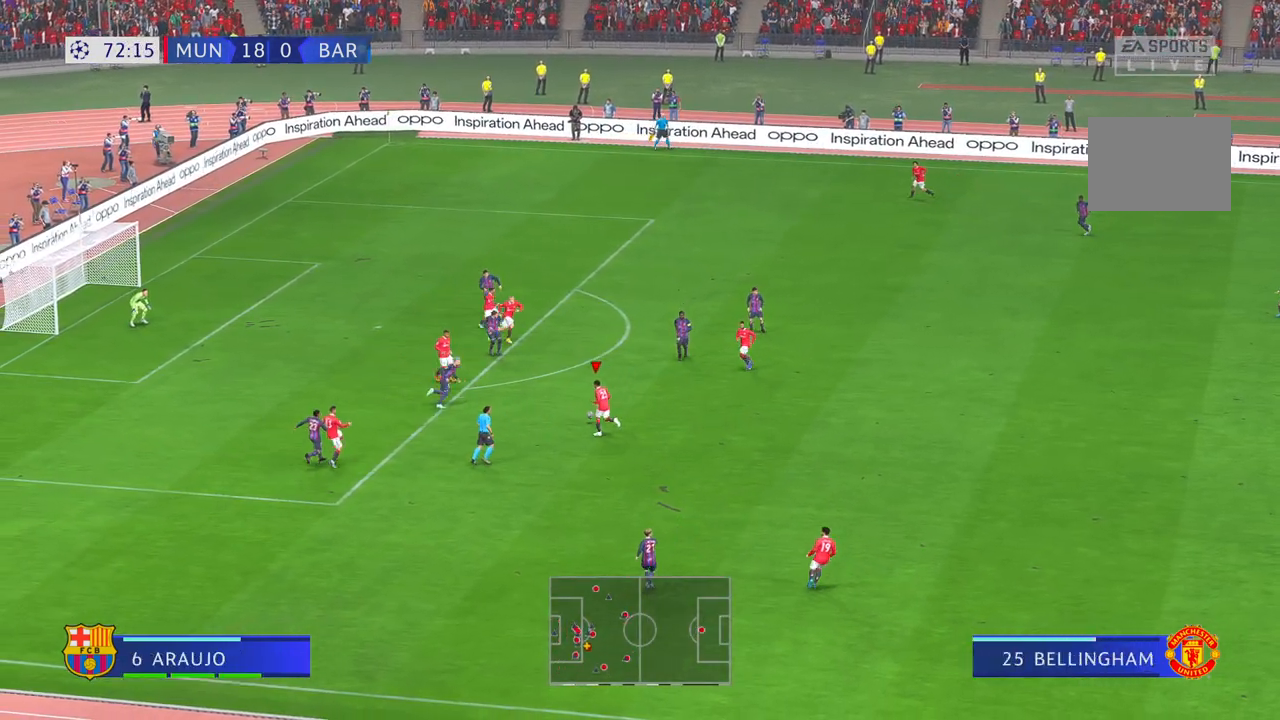
{"dt_ms": 500, "buttons": ["R2"], "left_stick": "up-right", "right_stick": "center", "events": [[67, "left_stick", "up-right"]]}
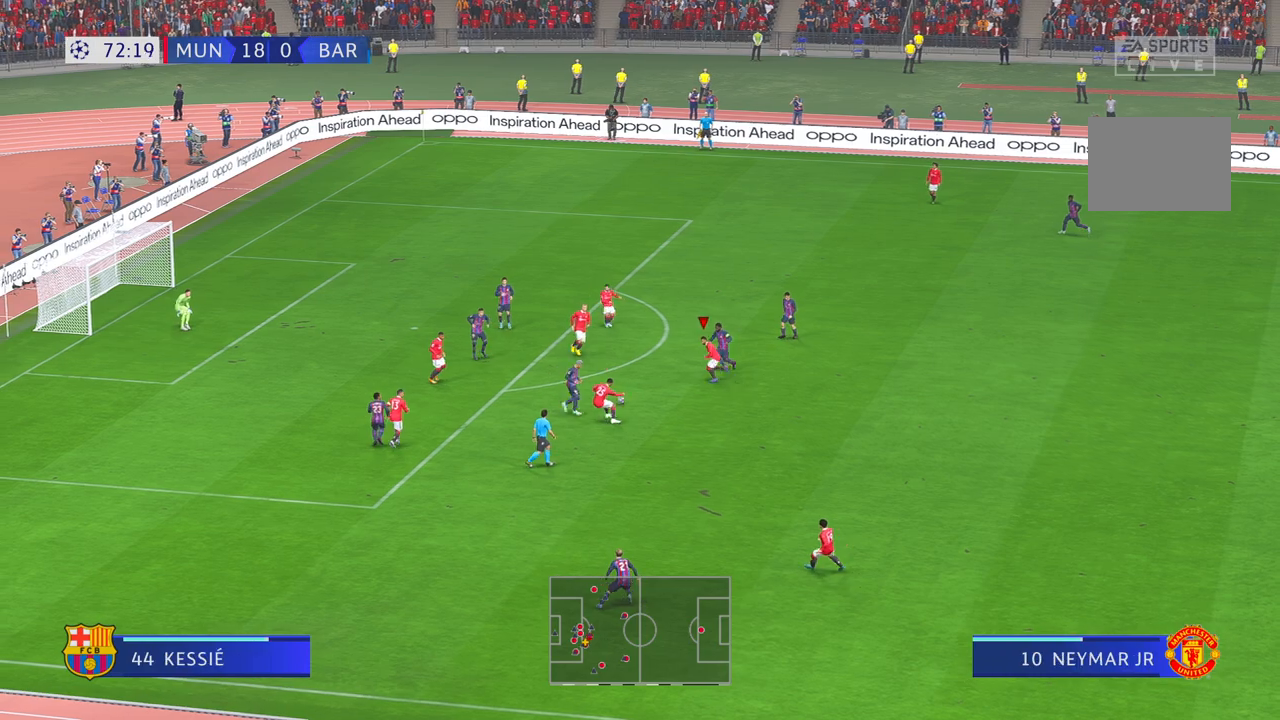
{"dt_ms": 500, "buttons": ["R2"], "left_stick": "up-left", "right_stick": "center", "events": [[183, "left_stick", "up-left"]]}
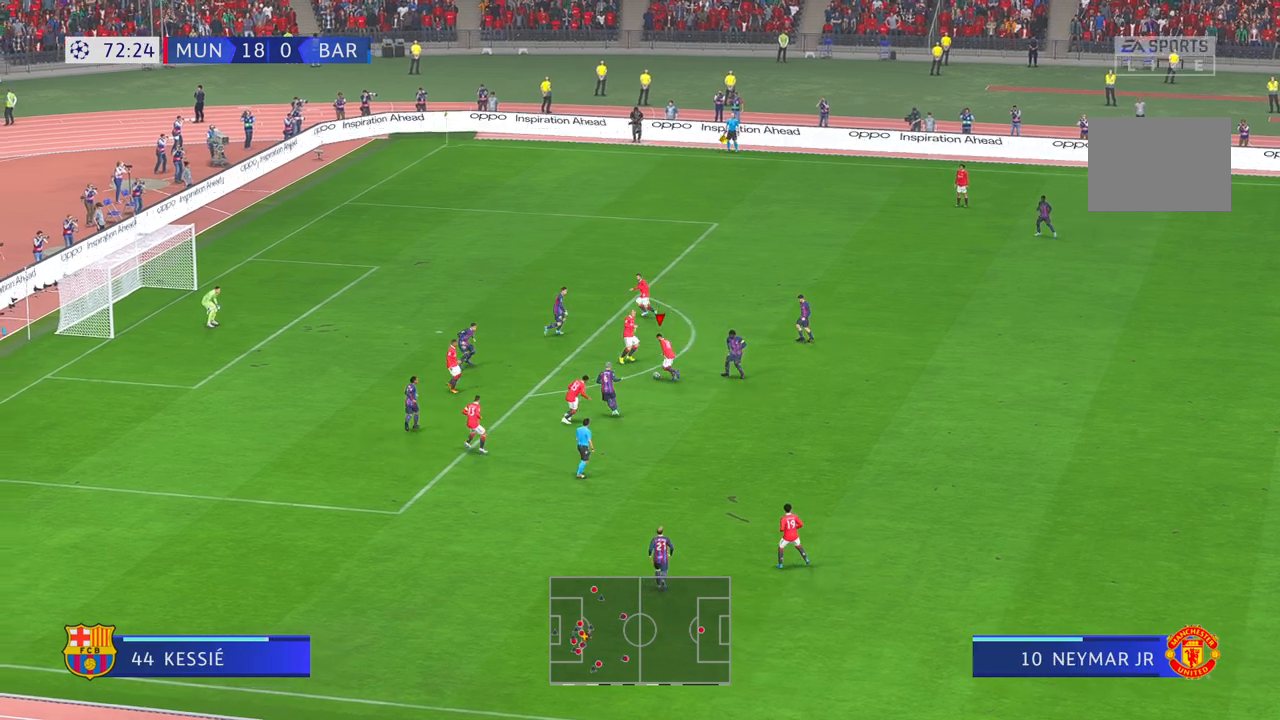
{"dt_ms": 500, "buttons": ["R1", "R2"], "left_stick": "up", "right_stick": "center"}
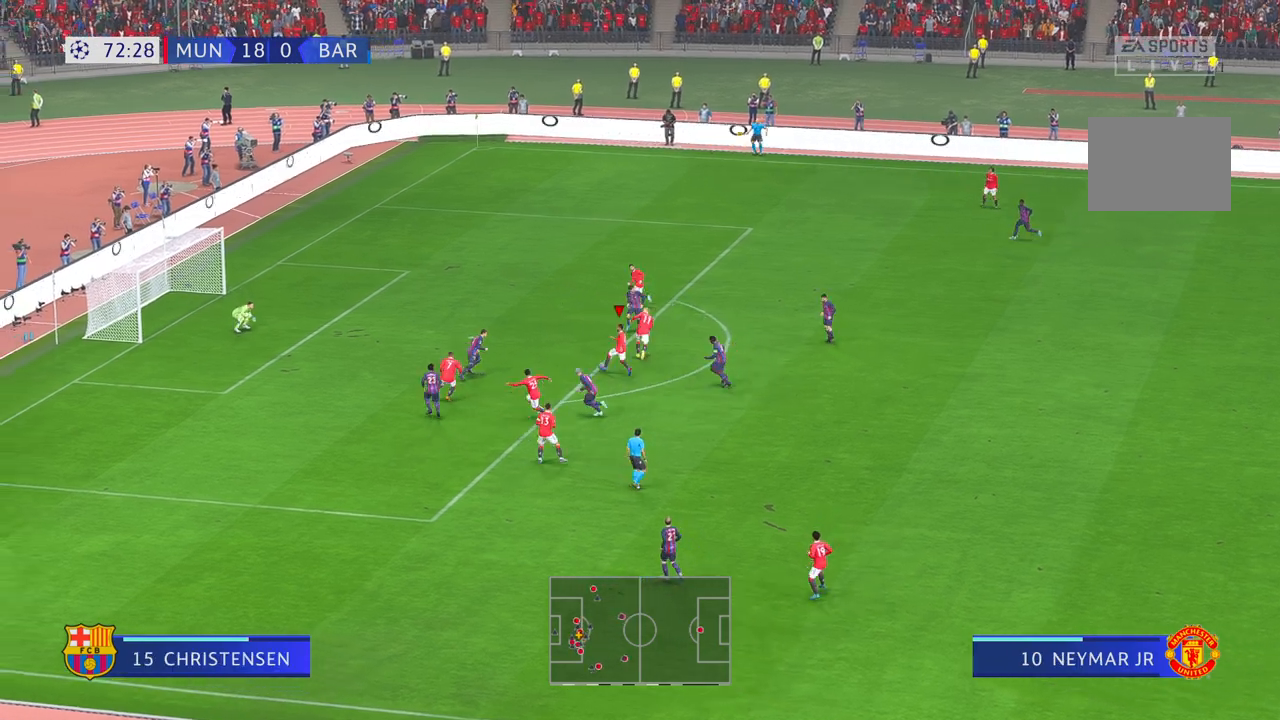
{"dt_ms": 500, "buttons": [], "left_stick": "up-left", "right_stick": "center", "events": [[17, "R1", "up"], [367, "left_stick", "up-left"], [417, "R2", "up"]]}
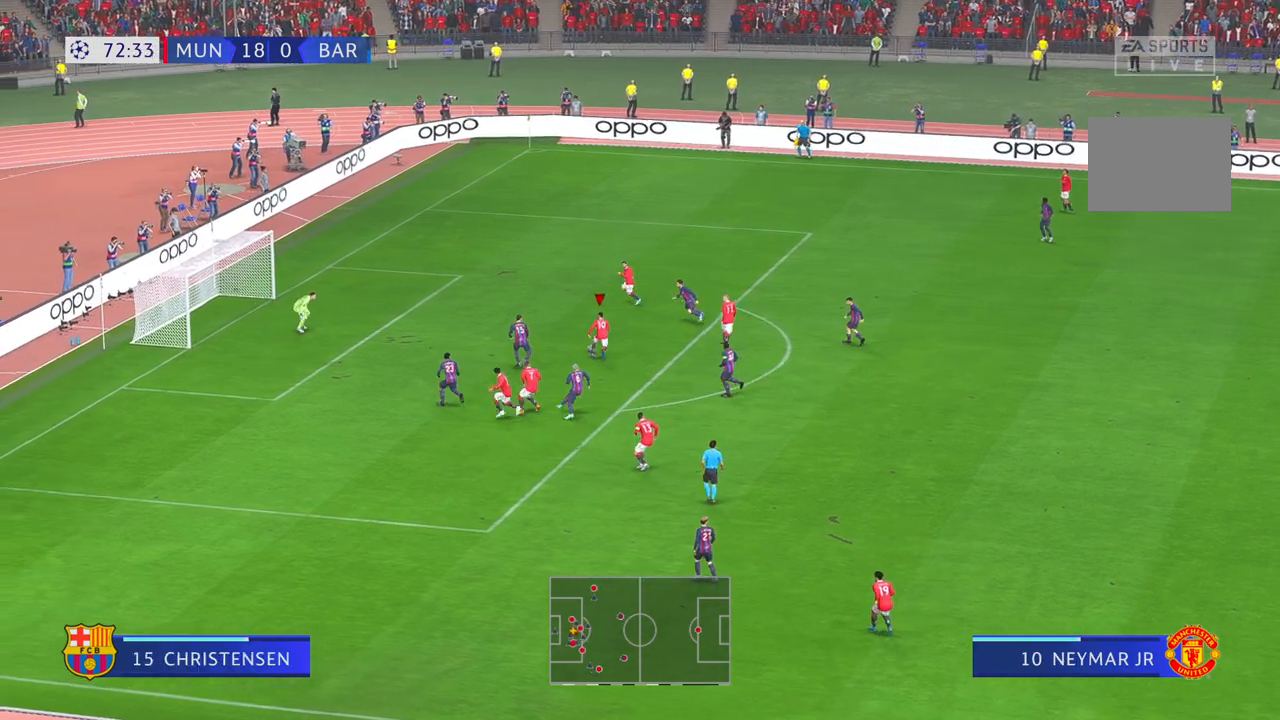
{"dt_ms": 500, "buttons": [], "left_stick": "up-left", "right_stick": "center", "events": [[83, "R1", "down"], [183, "R1", "up"]]}
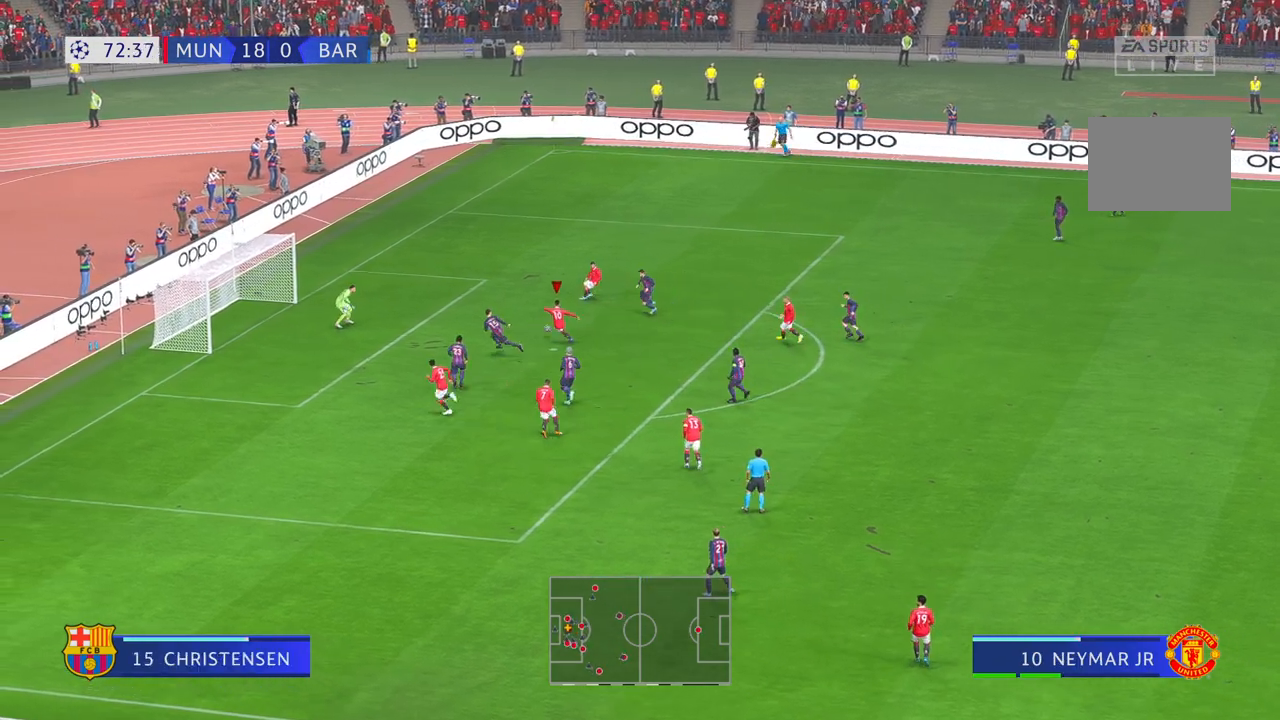
{"dt_ms": 500, "buttons": [], "left_stick": "left", "right_stick": "center", "events": [[200, "left_stick", "left"]]}
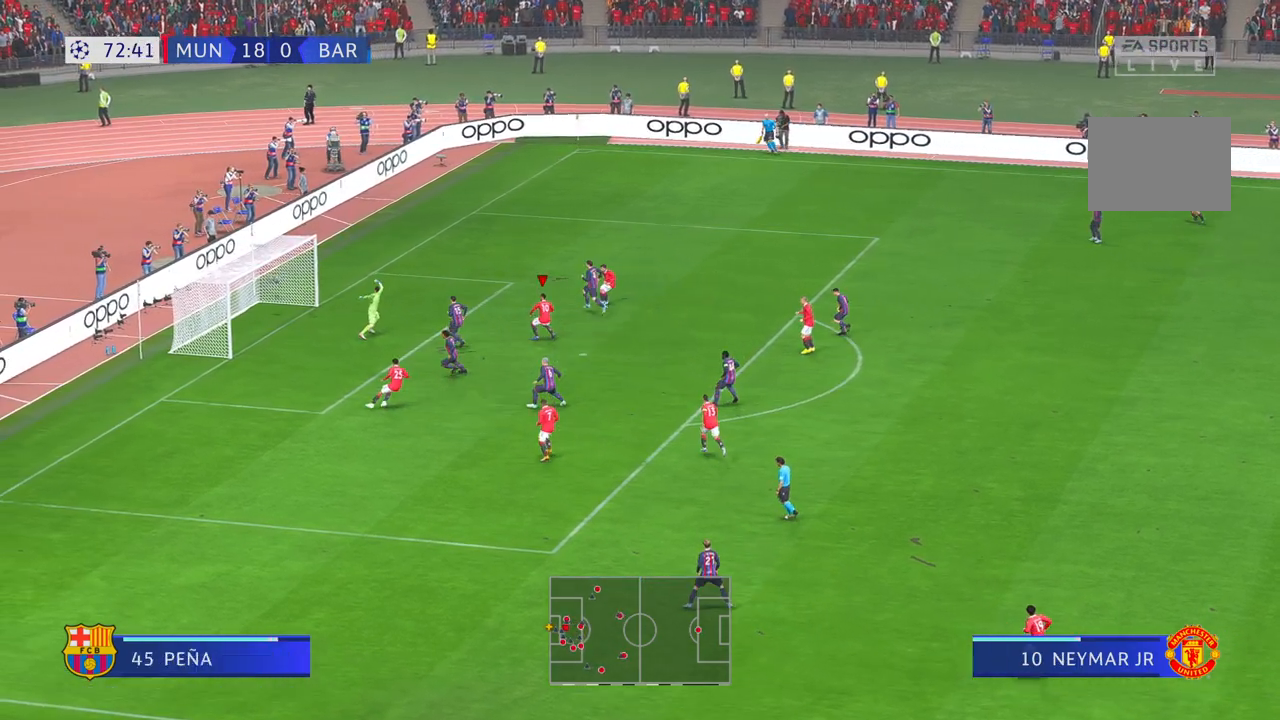
{"dt_ms": 500, "buttons": [], "left_stick": "up", "right_stick": "center", "events": [[133, "left_stick", "up"]]}
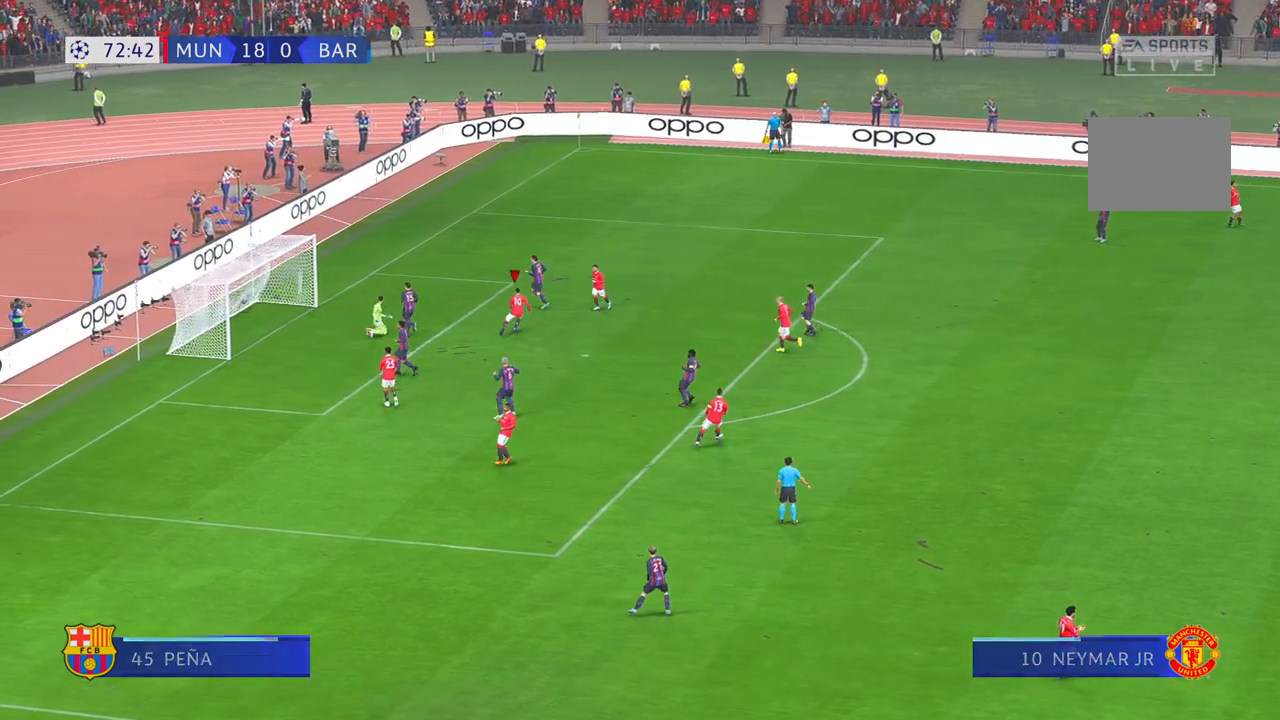
{"dt_ms": 500, "buttons": ["B"], "left_stick": "up-right", "right_stick": "center", "events": [[17, "left_stick", "up-right"], [433, "B", "down"]]}
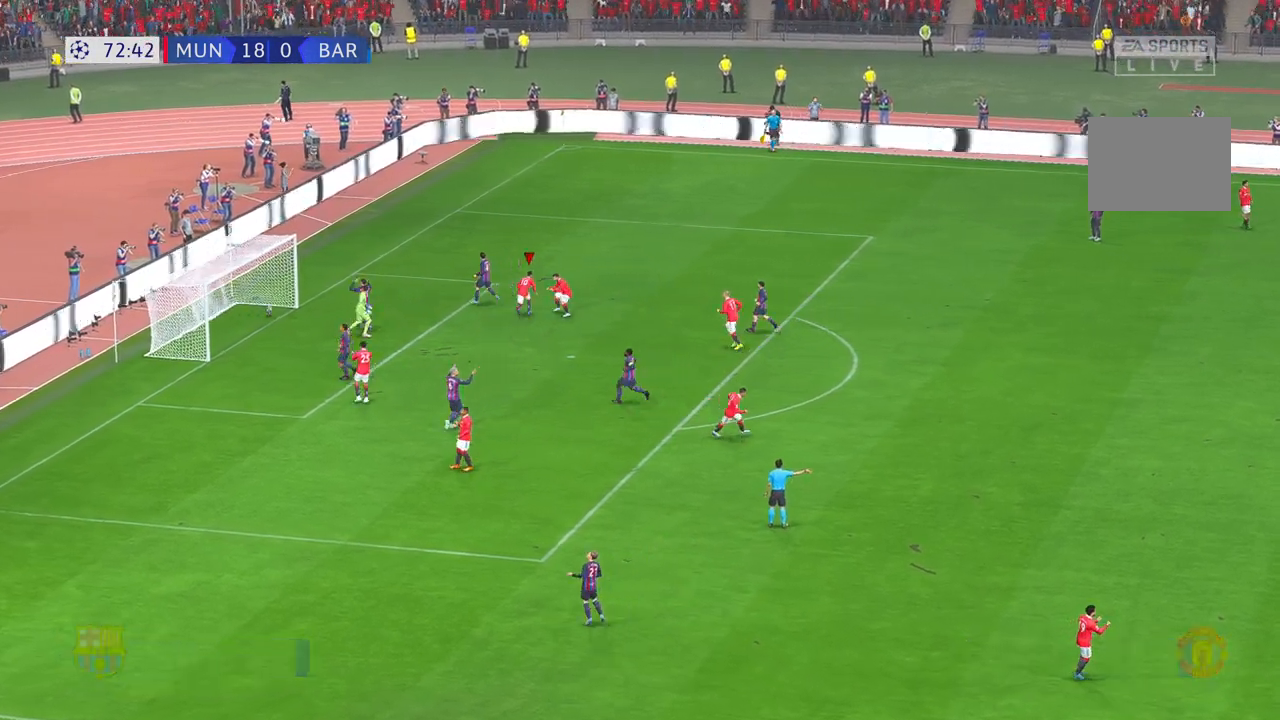
{"dt_ms": 500, "buttons": [], "left_stick": "center", "right_stick": "center", "events": [[67, "B", "up"], [100, "left_stick", "center"]]}
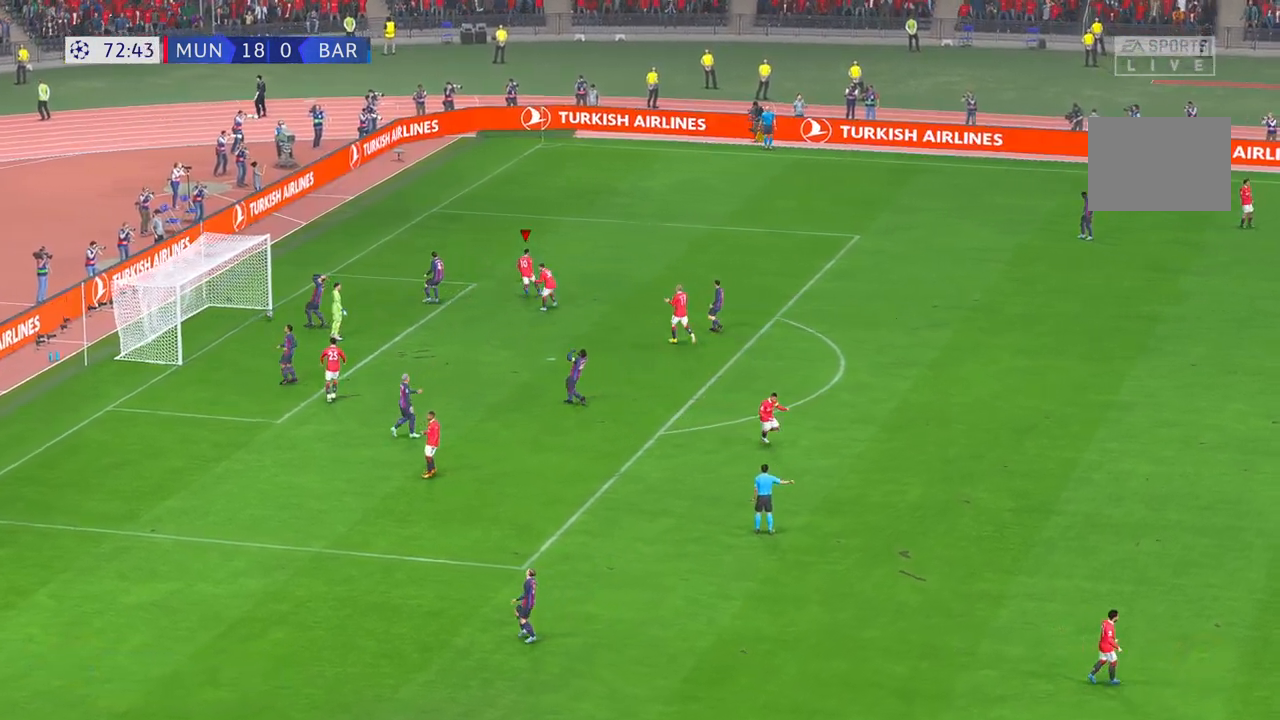
{"dt_ms": 500, "buttons": [], "left_stick": "center", "right_stick": "center", "events": []}
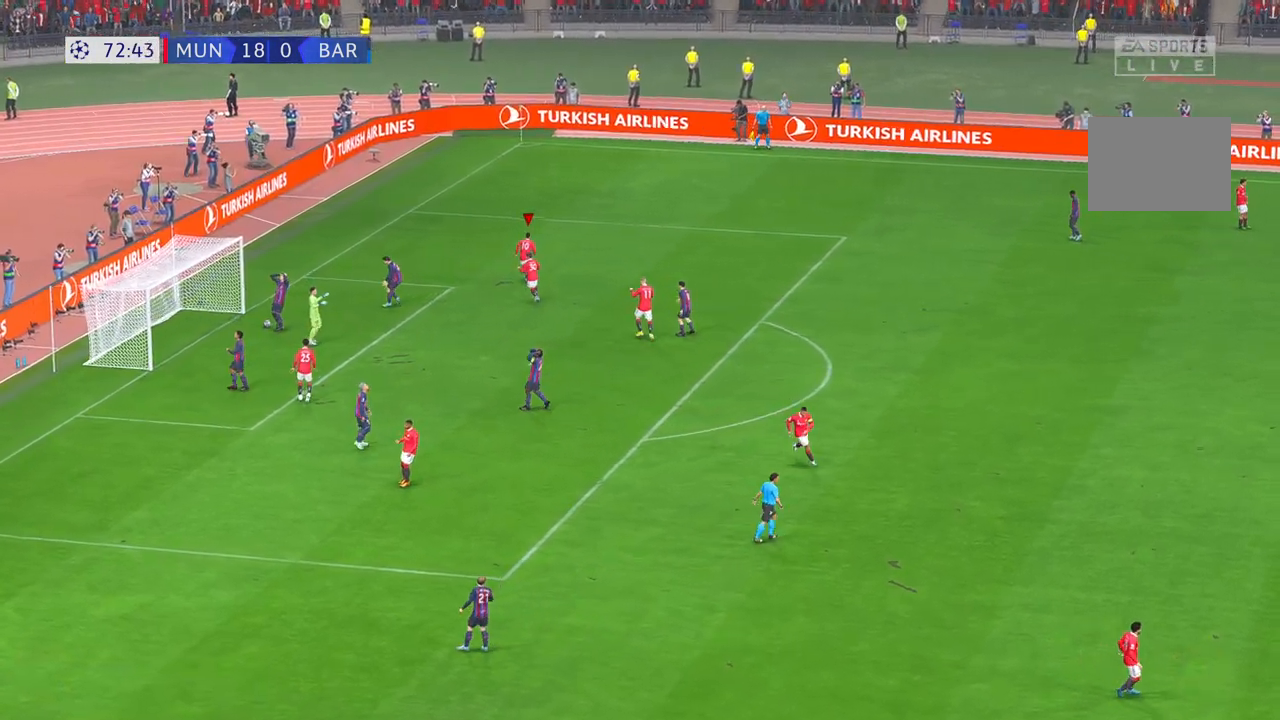
{"dt_ms": 500, "buttons": [], "left_stick": "center", "right_stick": "center", "events": []}